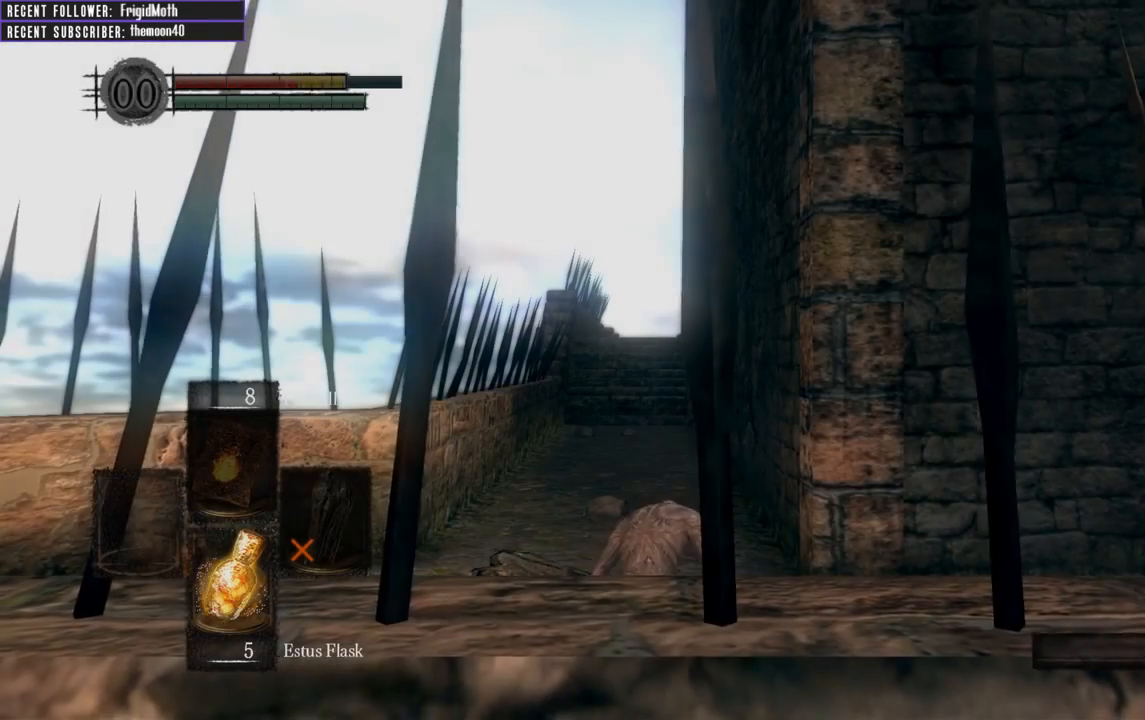
Gameplay with a controller (Xbox layout); each line is a JSON object with the inputs held at the frame after it. "events" lists button and stick changes between this image and that frame as [ms after this image, input, new state], when the widget could be followed in between. Not read: L3.
{"buttons": [], "left_stick": "up", "right_stick": "center", "events": [[167, "left_stick", "up"]]}
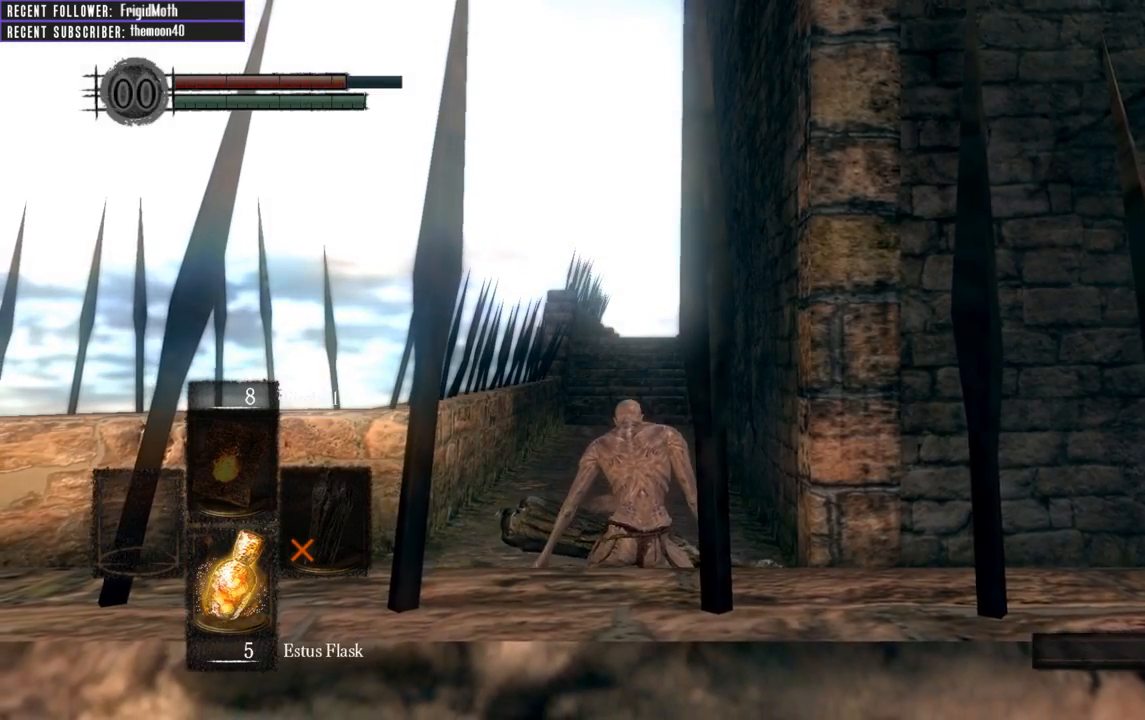
{"buttons": ["B"], "left_stick": "up", "right_stick": "center", "events": [[283, "B", "down"]]}
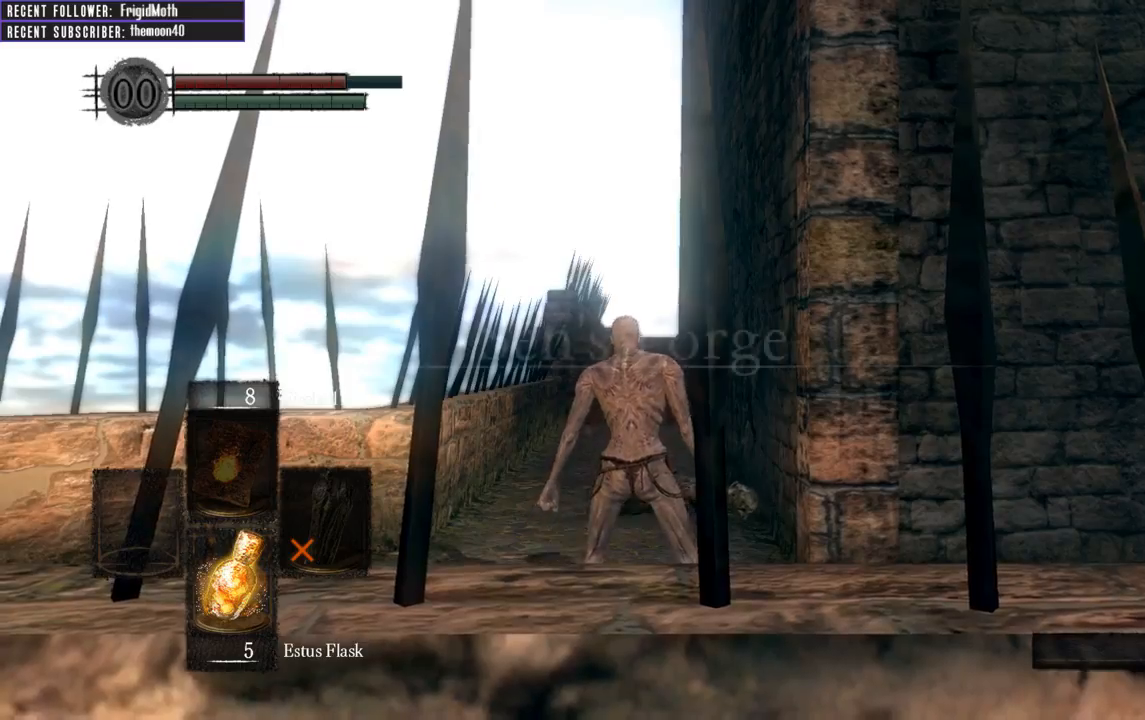
{"buttons": [], "left_stick": "up", "right_stick": "center", "events": [[33, "right_stick", "up"], [233, "right_stick", "center"], [433, "B", "up"]]}
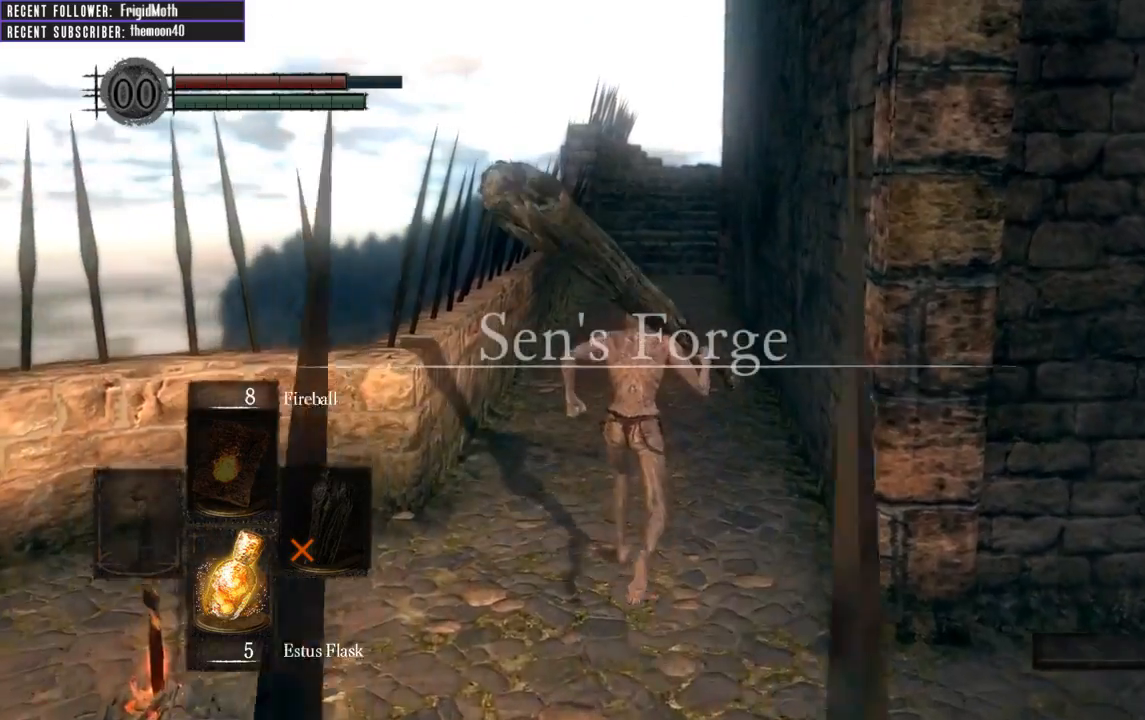
{"buttons": ["B"], "left_stick": "up", "right_stick": "center", "events": [[67, "Y", "down"], [183, "Y", "up"], [317, "B", "down"]]}
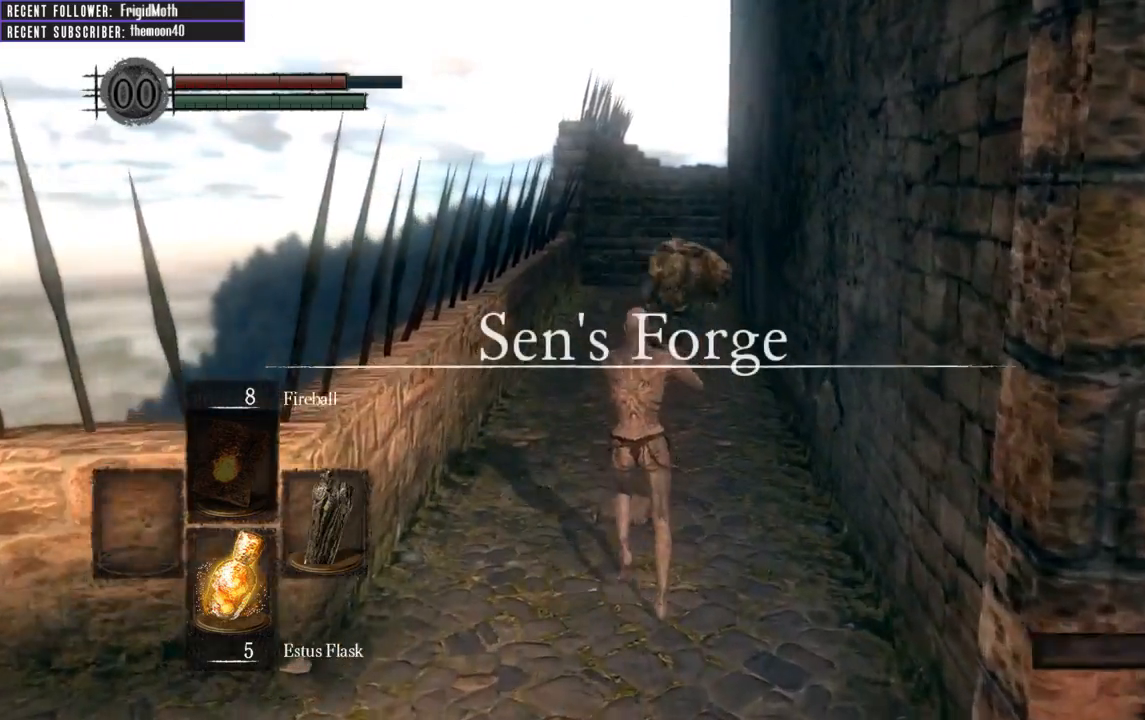
{"buttons": ["B"], "left_stick": "up", "right_stick": "center", "events": [[67, "right_stick", "up"], [267, "right_stick", "center"]]}
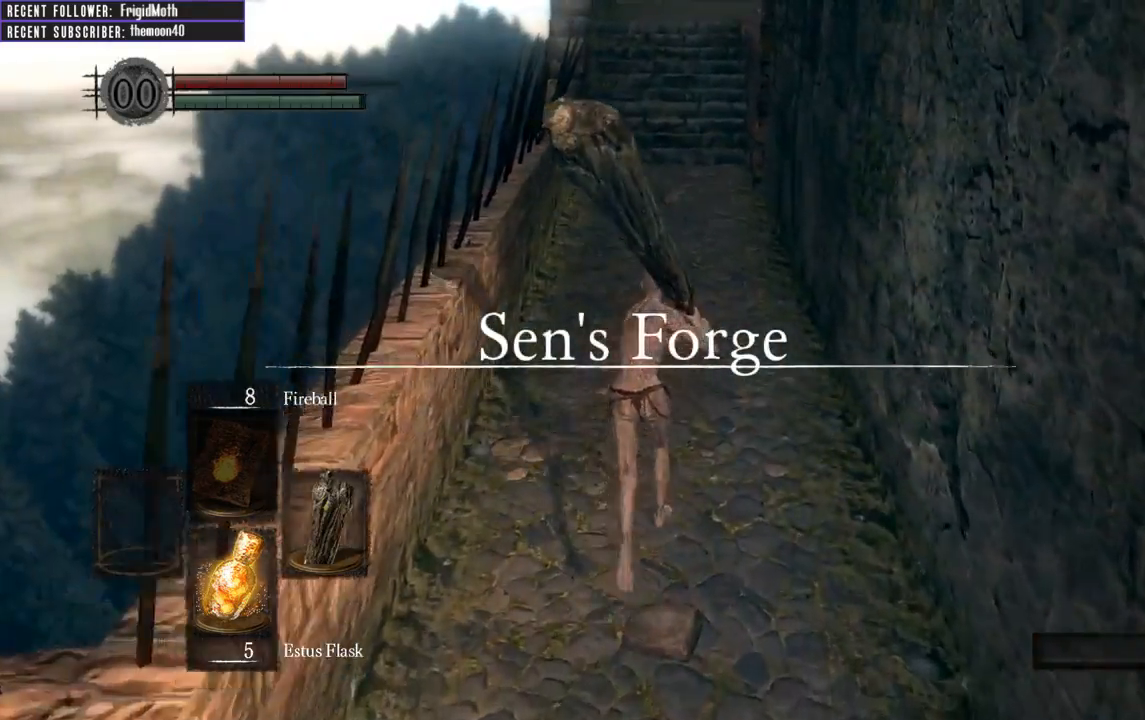
{"buttons": ["B"], "left_stick": "up", "right_stick": "center", "events": [[250, "right_stick", "down"], [433, "right_stick", "center"]]}
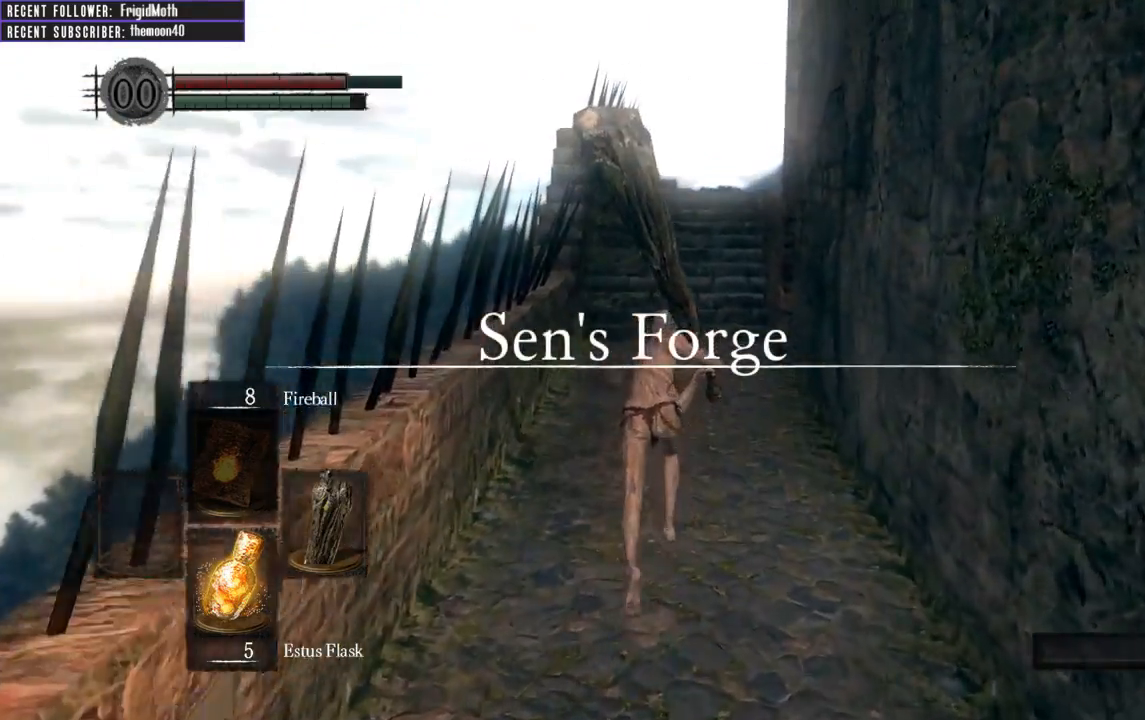
{"buttons": ["B"], "left_stick": "up", "right_stick": "center", "events": []}
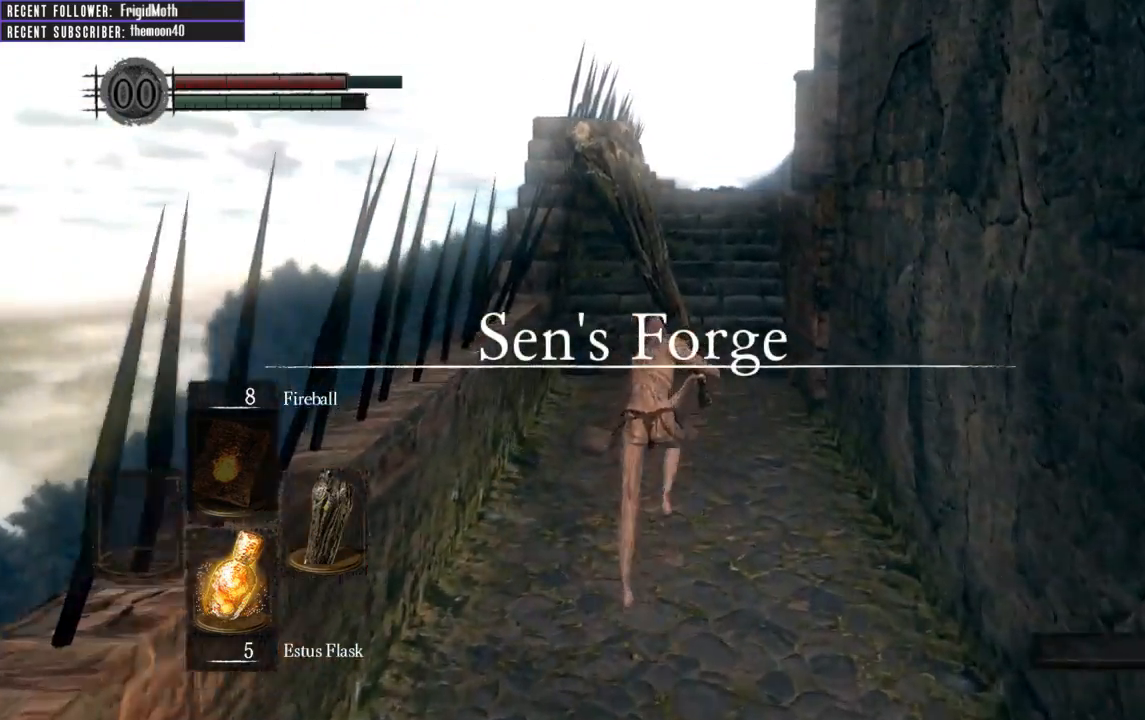
{"buttons": ["B"], "left_stick": "up", "right_stick": "center", "events": [[50, "right_stick", "up"], [283, "right_stick", "center"]]}
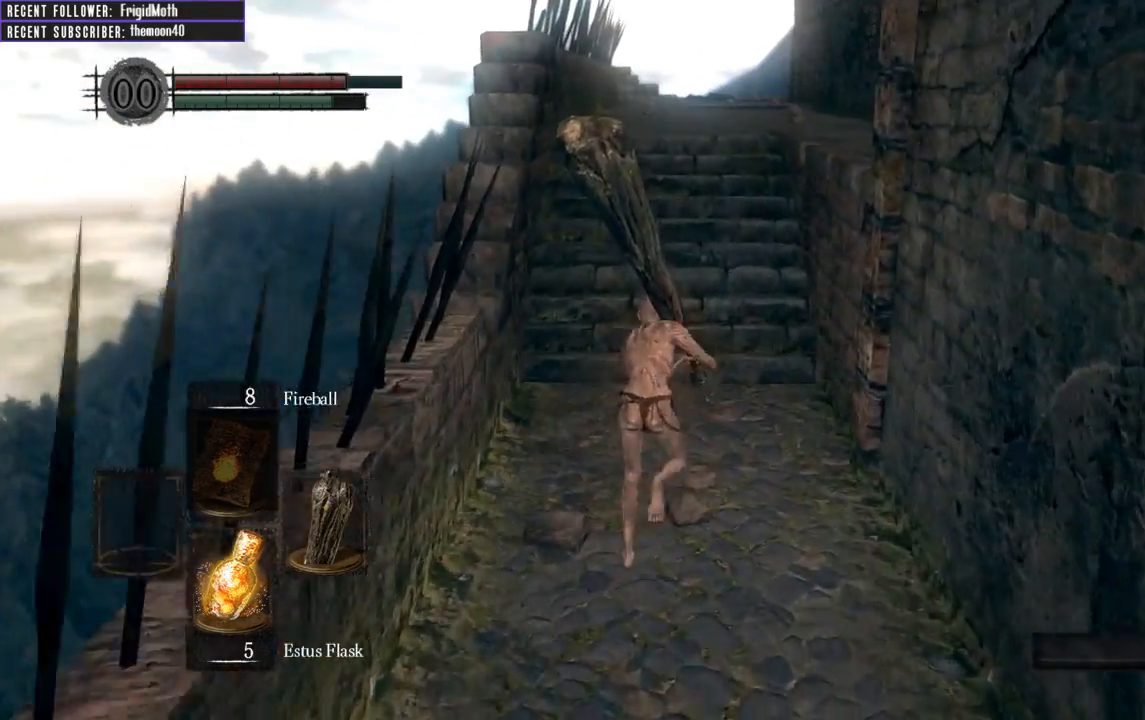
{"buttons": ["B"], "left_stick": "up", "right_stick": "center", "events": []}
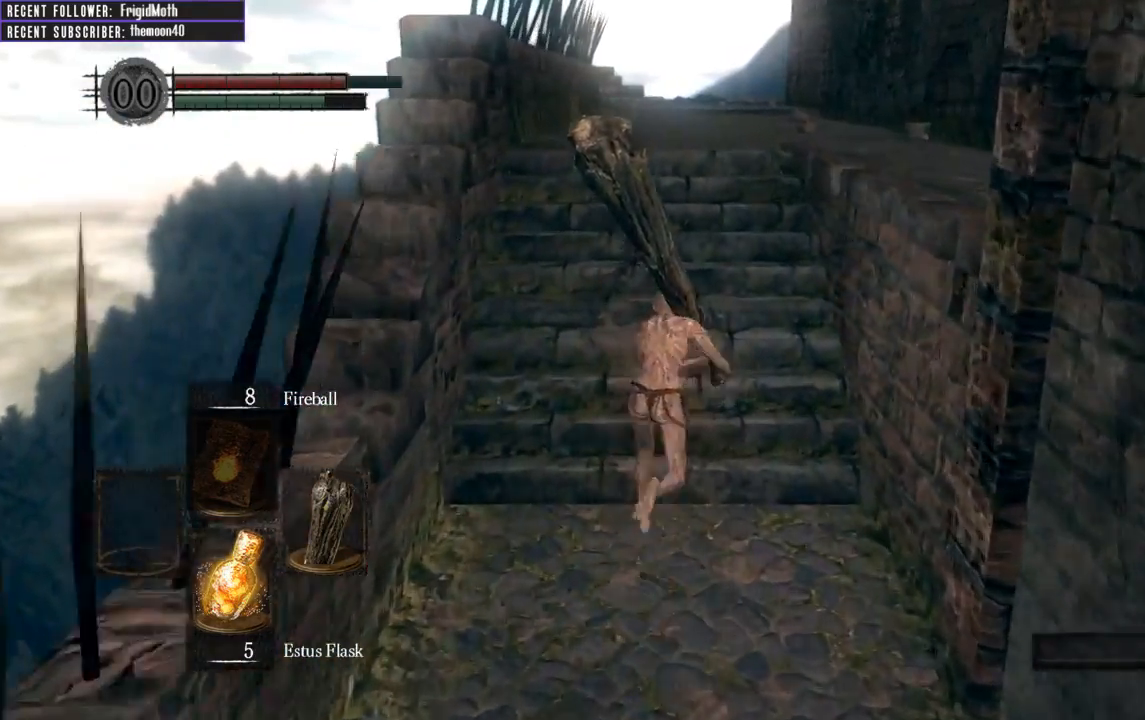
{"buttons": ["B"], "left_stick": "up", "right_stick": "center", "events": []}
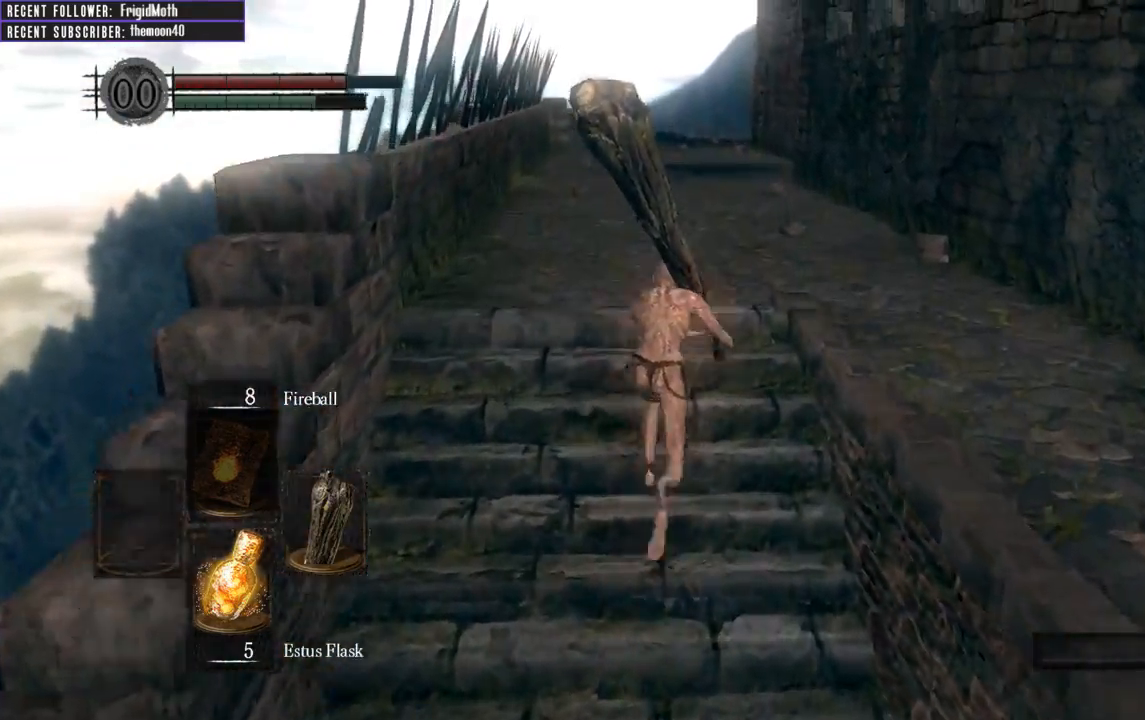
{"buttons": ["B"], "left_stick": "up", "right_stick": "center", "events": []}
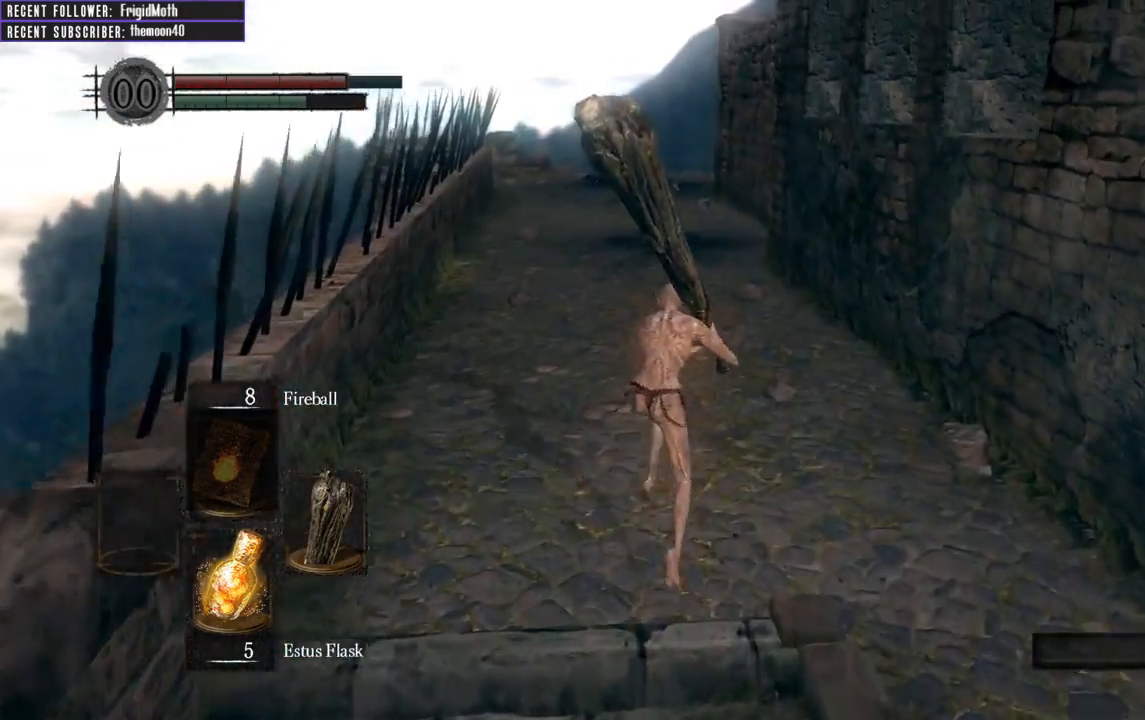
{"buttons": ["B"], "left_stick": "up", "right_stick": "center", "events": [[117, "right_stick", "up"], [300, "right_stick", "center"]]}
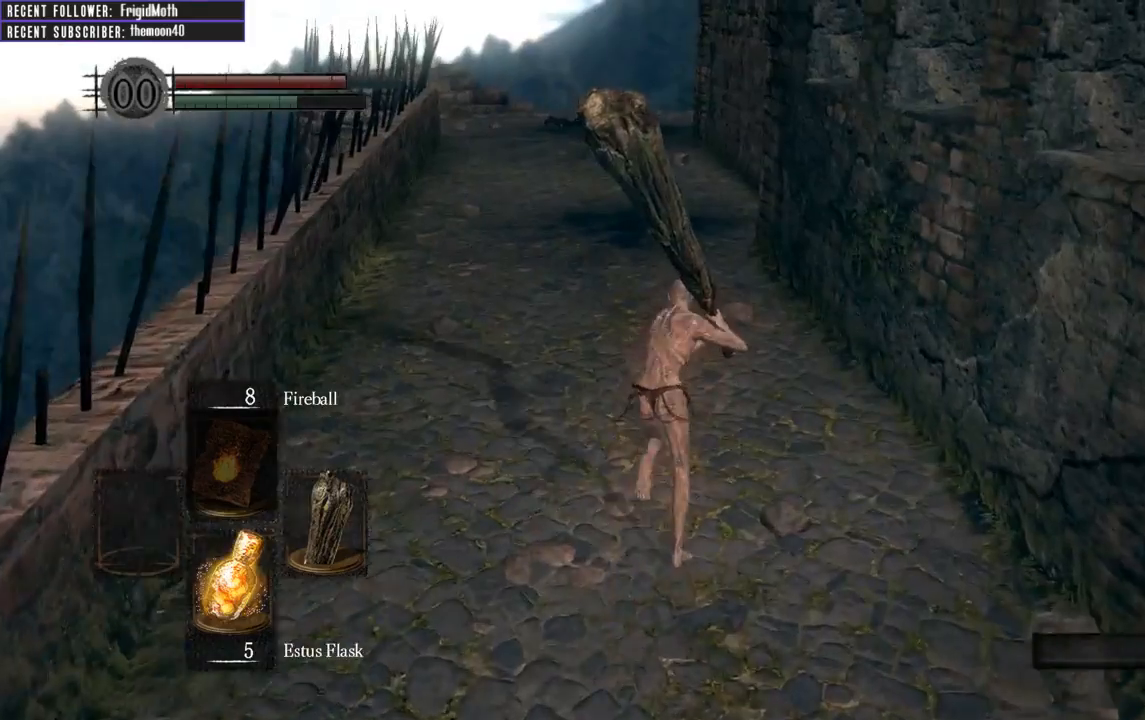
{"buttons": ["B"], "left_stick": "up", "right_stick": "center", "events": []}
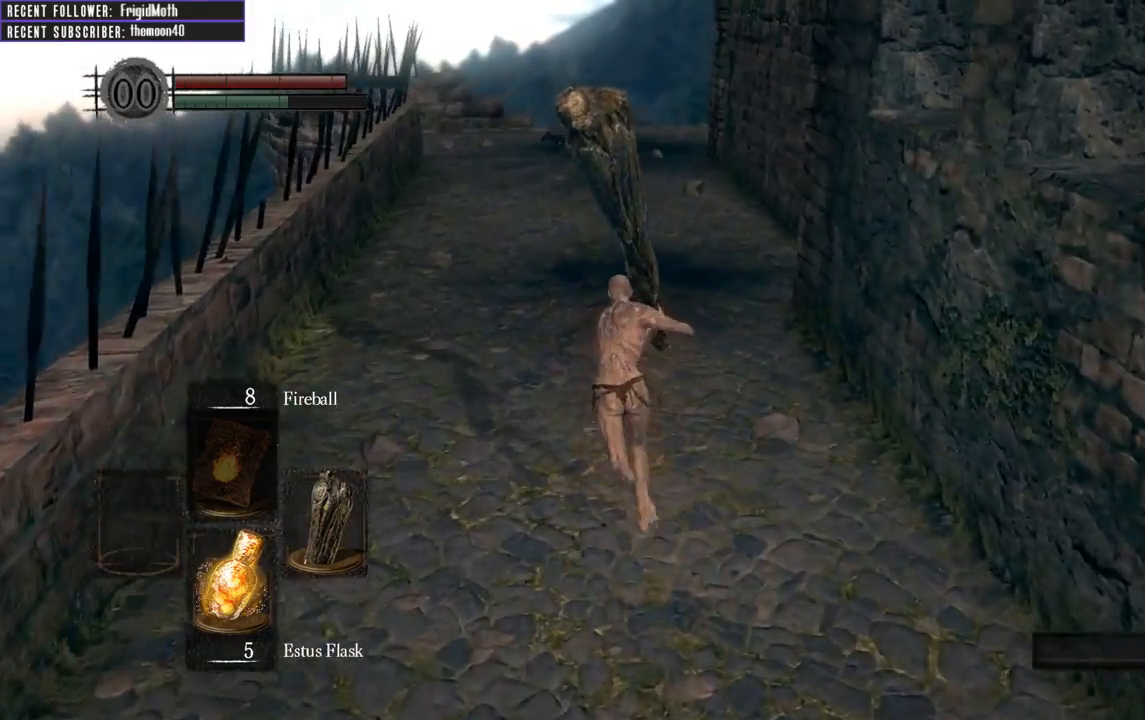
{"buttons": ["B"], "left_stick": "up", "right_stick": "center", "events": []}
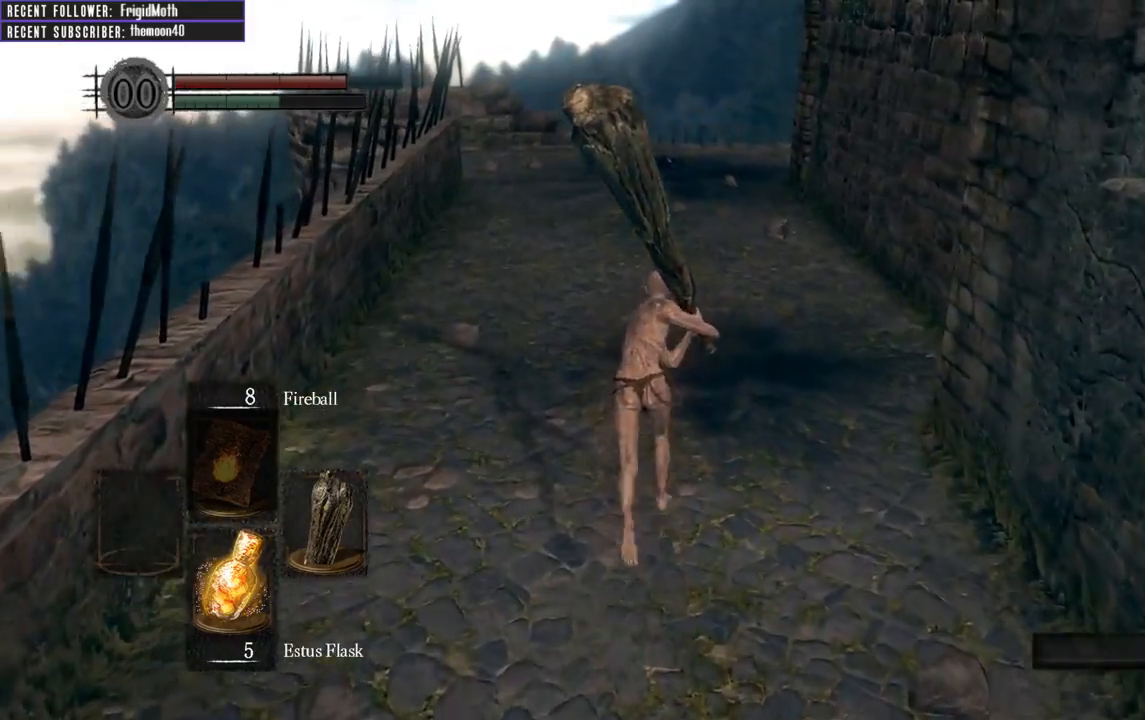
{"buttons": ["B"], "left_stick": "up", "right_stick": "center", "events": []}
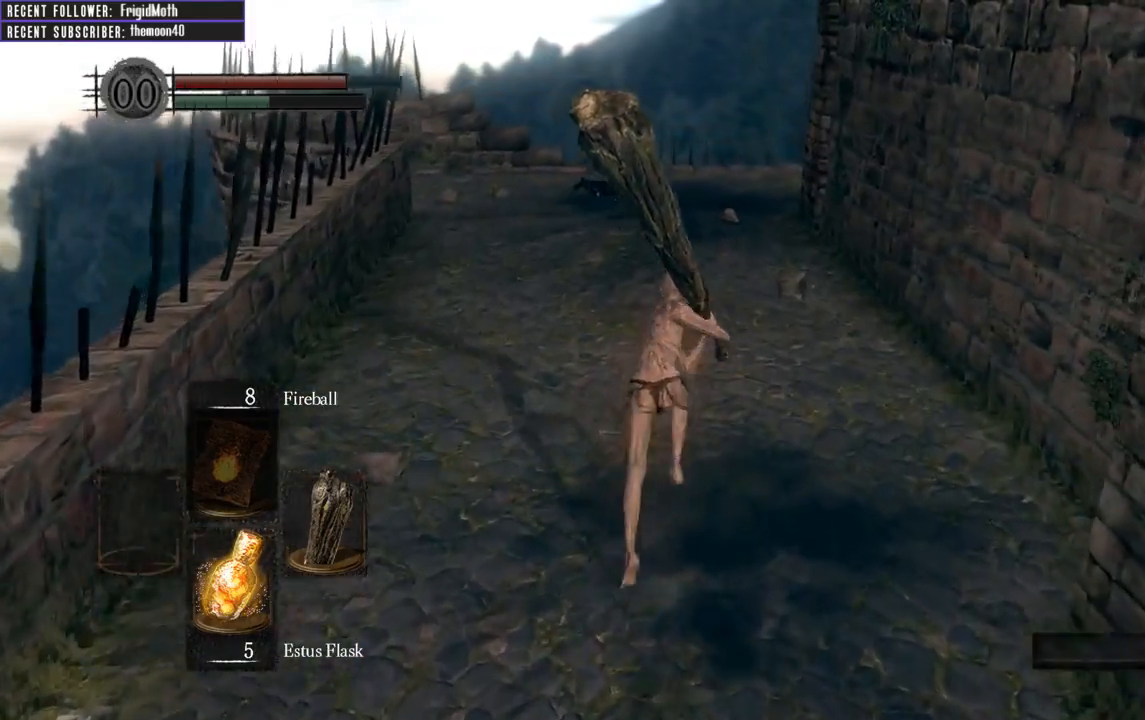
{"buttons": ["B"], "left_stick": "up", "right_stick": "center", "events": []}
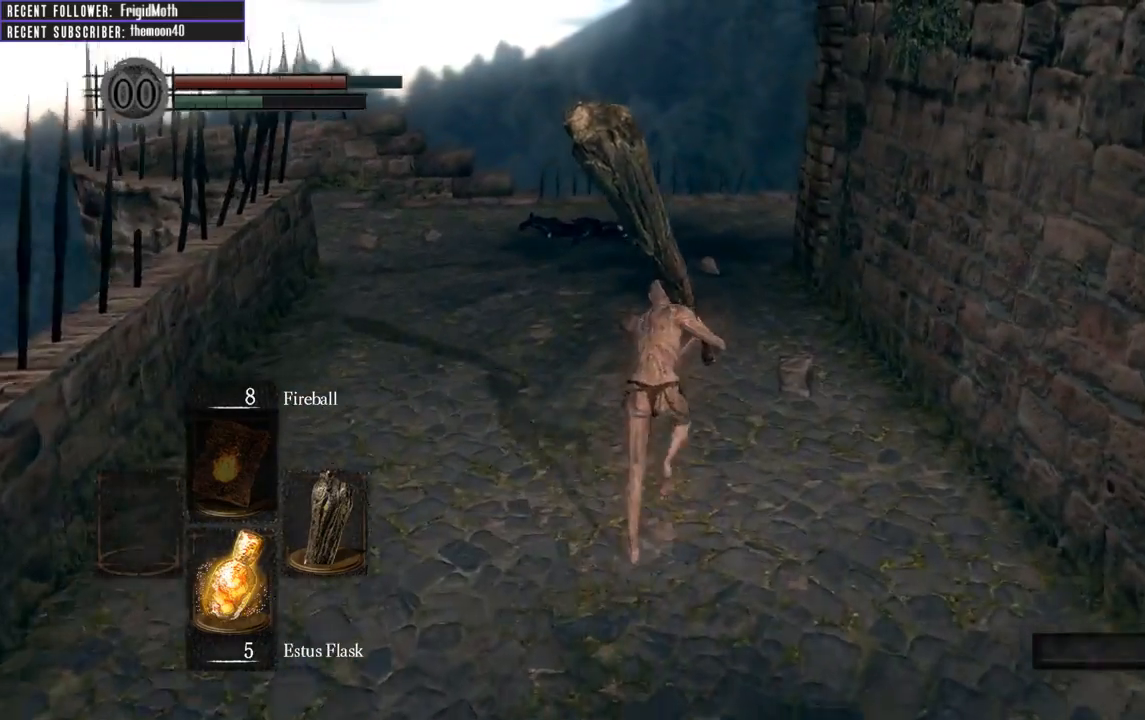
{"buttons": [], "left_stick": "up-left", "right_stick": "center", "events": [[83, "right_stick", "right"], [200, "right_stick", "up-right"], [300, "B", "up"], [483, "right_stick", "center"], [500, "left_stick", "up-left"]]}
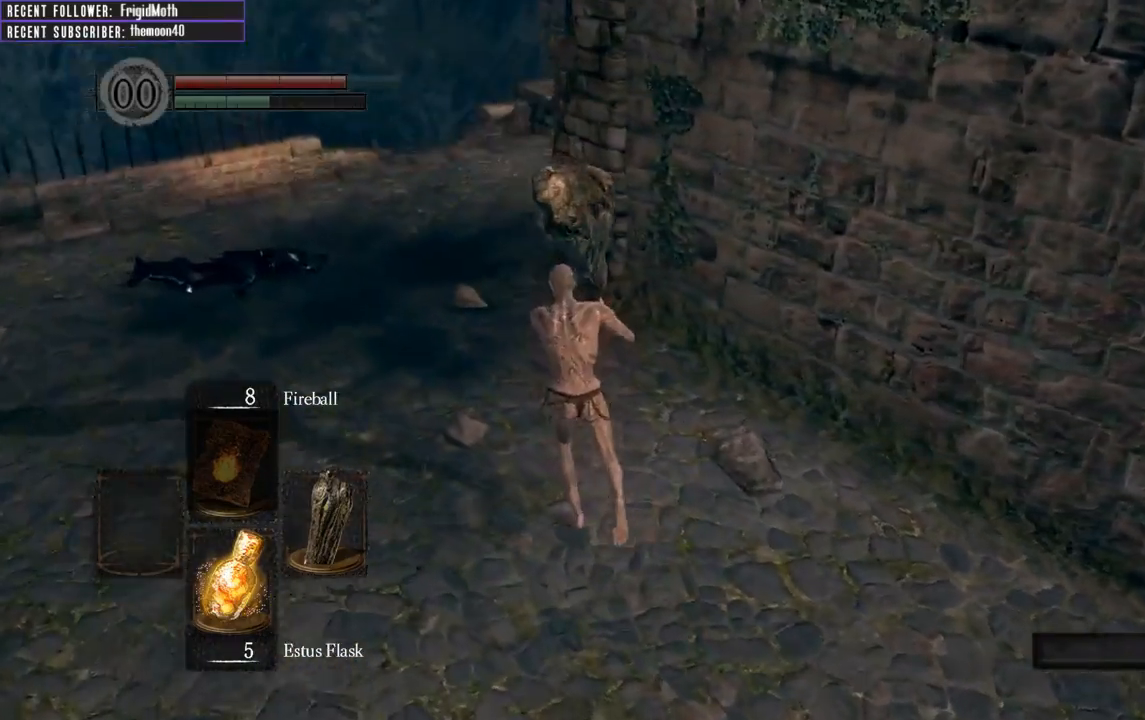
{"buttons": ["B"], "left_stick": "up-left", "right_stick": "right", "events": [[117, "B", "down"], [317, "right_stick", "right"]]}
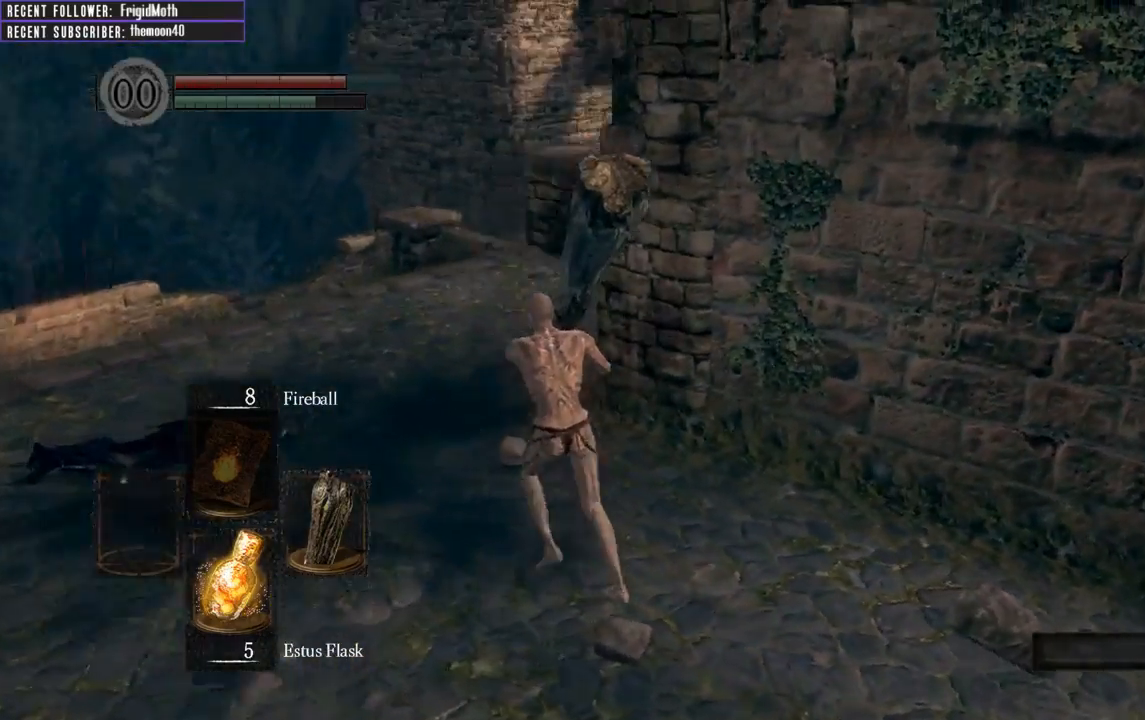
{"buttons": ["B"], "left_stick": "up-left", "right_stick": "up-right", "events": [[150, "right_stick", "center"], [267, "right_stick", "up-right"]]}
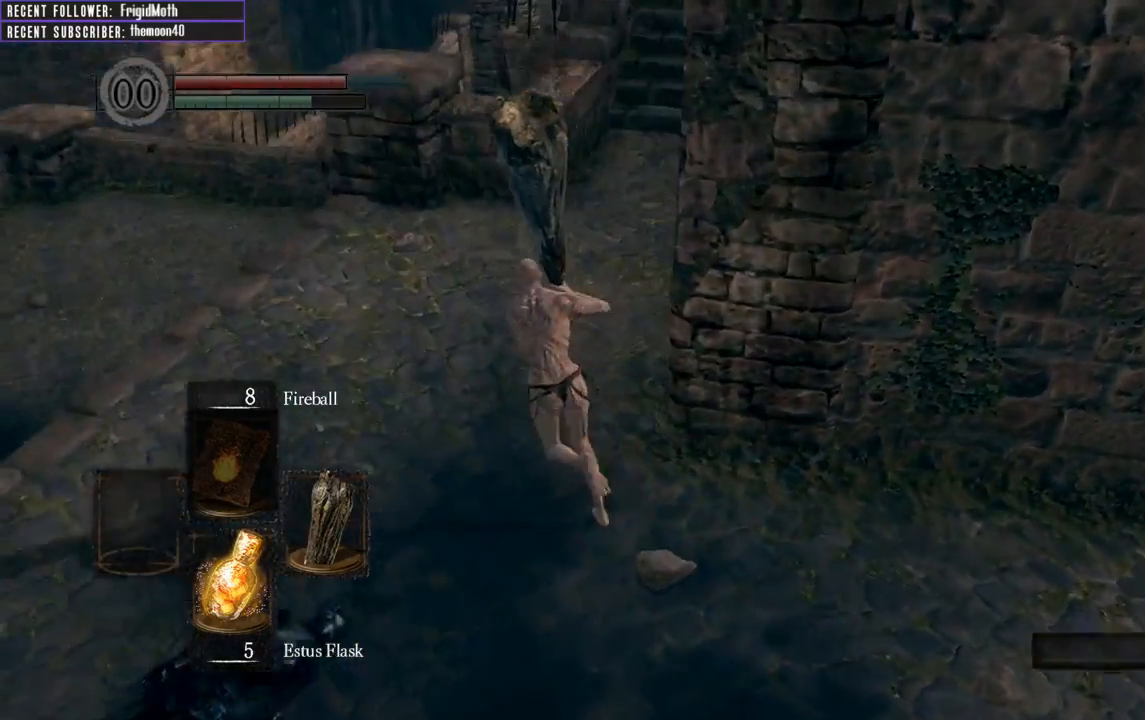
{"buttons": ["B"], "left_stick": "up-left", "right_stick": "center", "events": [[17, "right_stick", "center"], [217, "left_stick", "up"], [233, "right_stick", "right"], [400, "left_stick", "up-left"], [417, "right_stick", "center"]]}
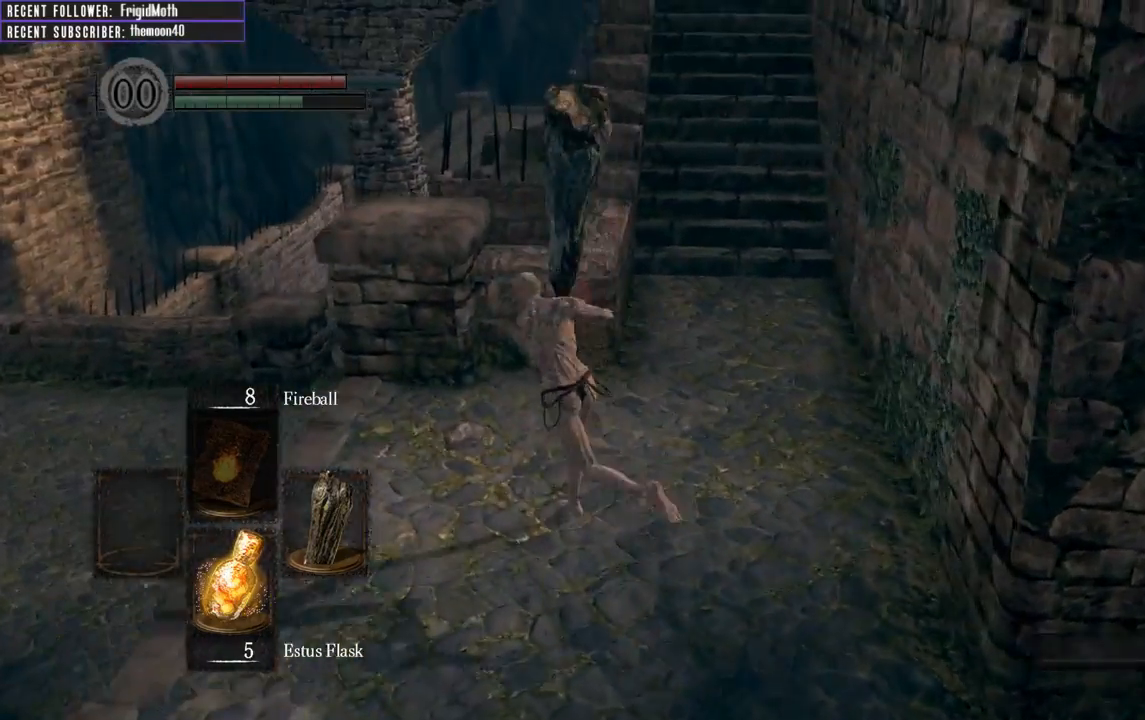
{"buttons": ["B"], "left_stick": "up-left", "right_stick": "center", "events": []}
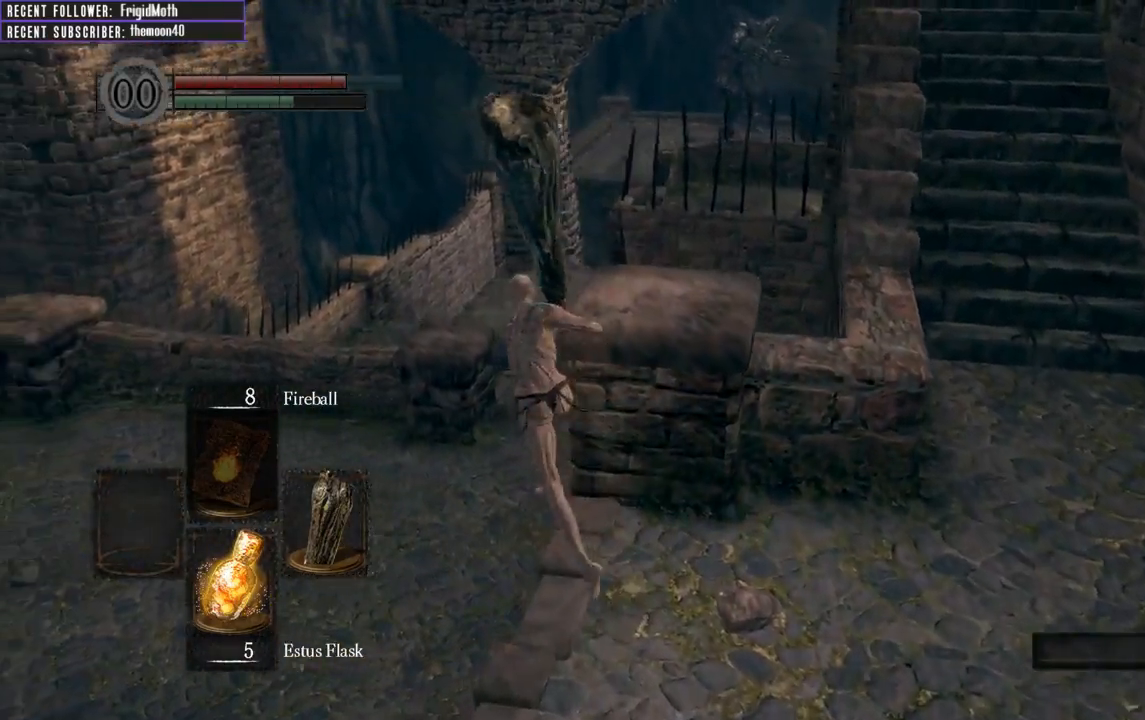
{"buttons": [], "left_stick": "up", "right_stick": "center", "events": [[133, "left_stick", "up"], [233, "B", "up"], [417, "B", "down"], [483, "B", "up"]]}
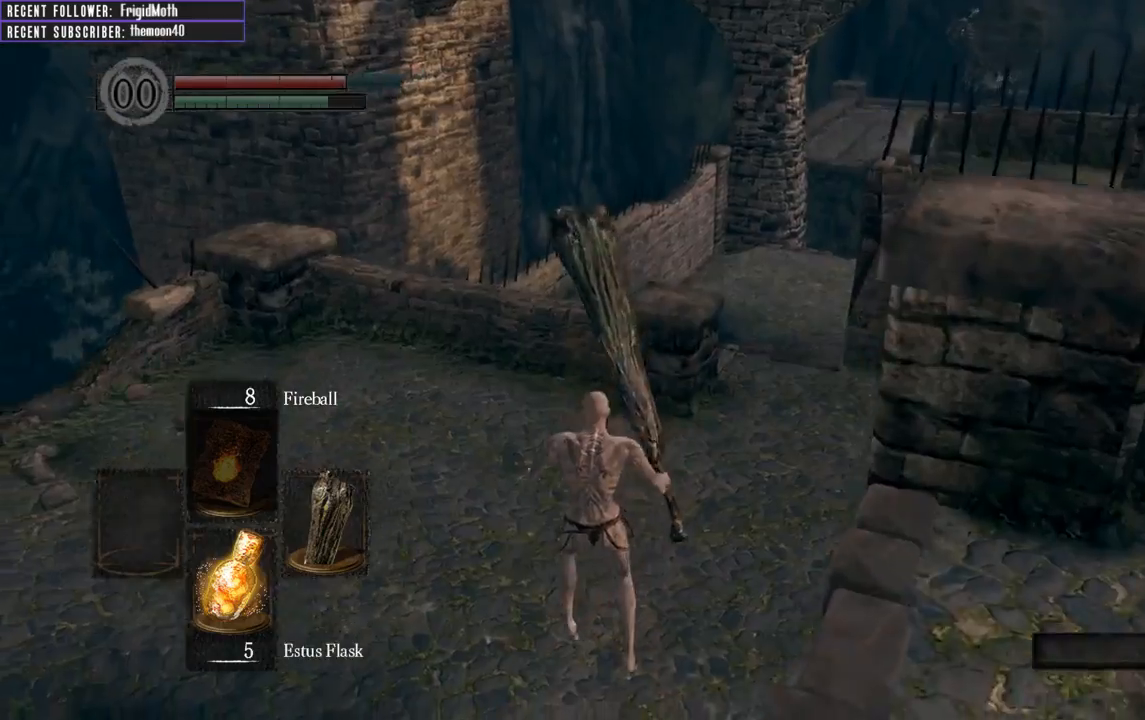
{"buttons": [], "left_stick": "up", "right_stick": "center", "events": [[67, "B", "down"], [117, "B", "up"], [183, "B", "down"], [250, "B", "up"], [333, "B", "down"], [433, "B", "up"]]}
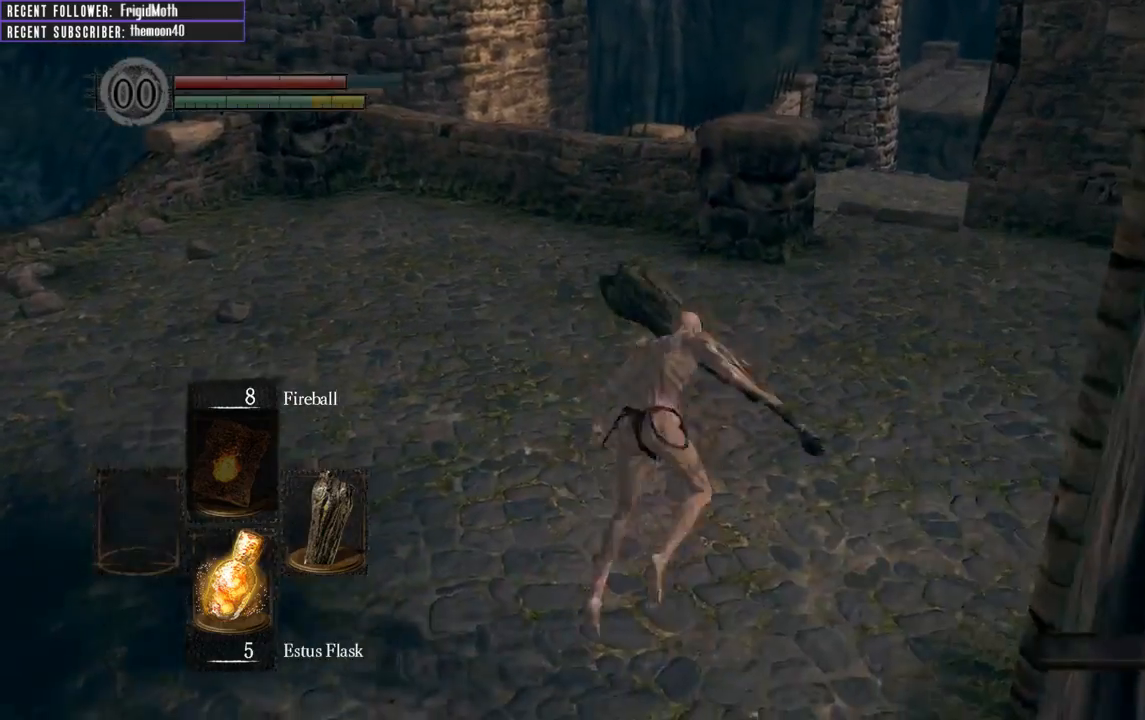
{"buttons": ["B"], "left_stick": "up", "right_stick": "center", "events": [[400, "B", "down"]]}
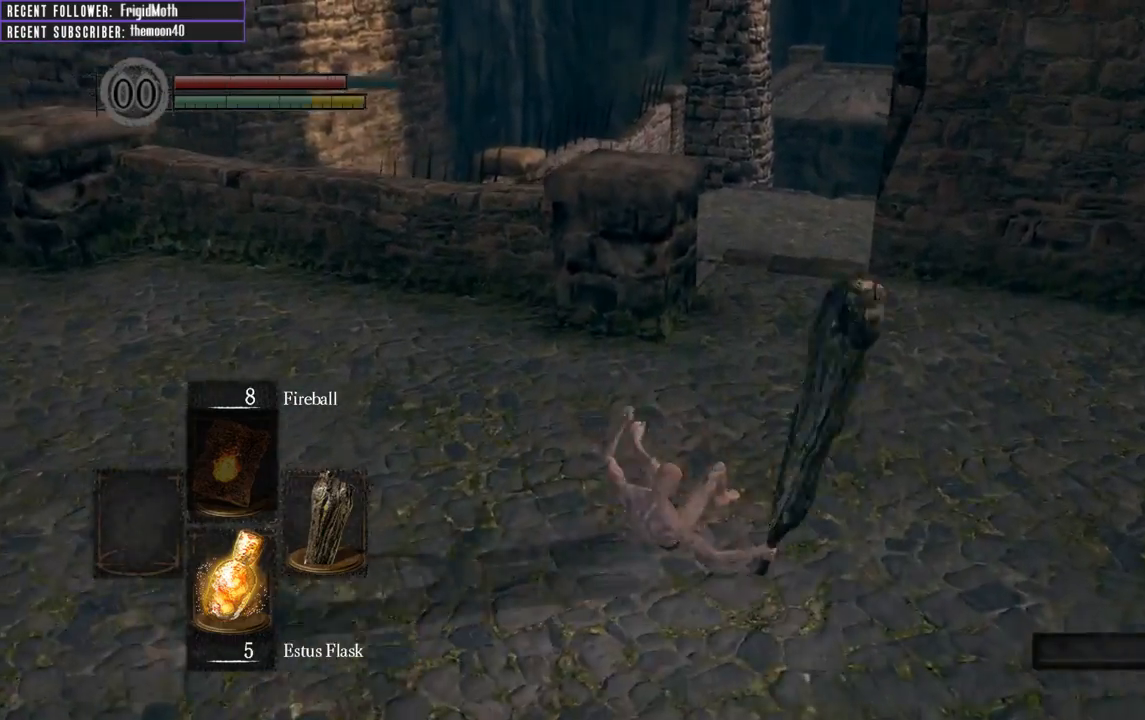
{"buttons": ["B"], "left_stick": "up", "right_stick": "center", "events": [[100, "right_stick", "right"], [283, "right_stick", "center"]]}
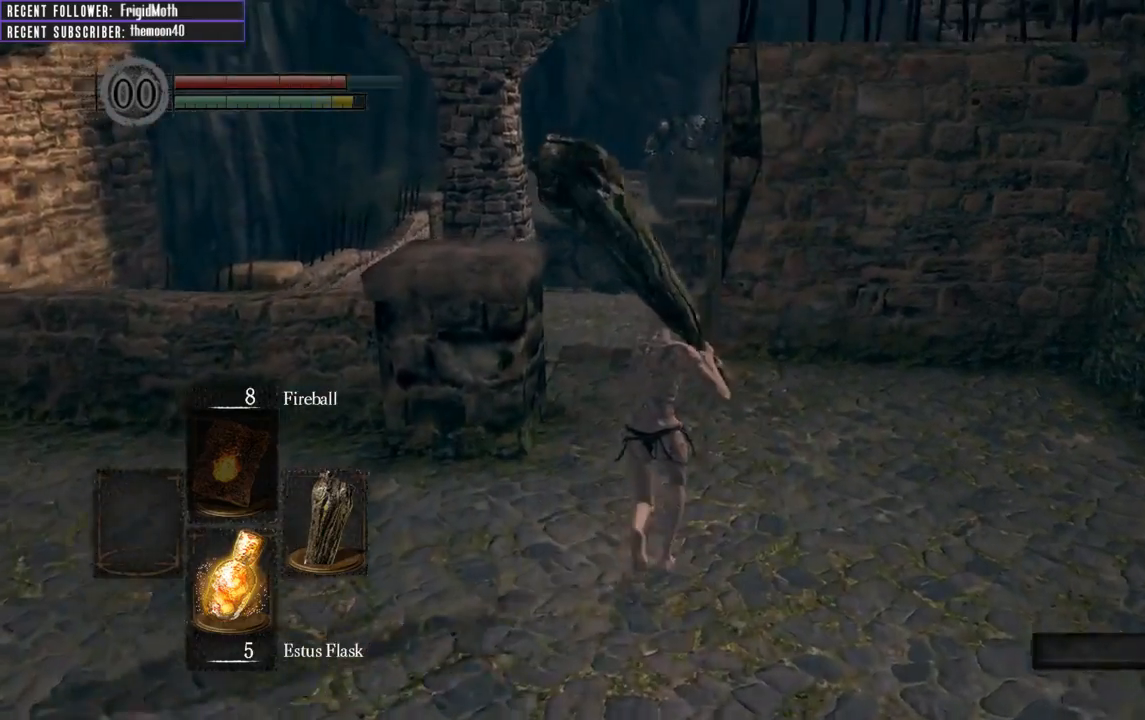
{"buttons": ["B"], "left_stick": "up", "right_stick": "center", "events": [[100, "right_stick", "up"], [333, "right_stick", "center"]]}
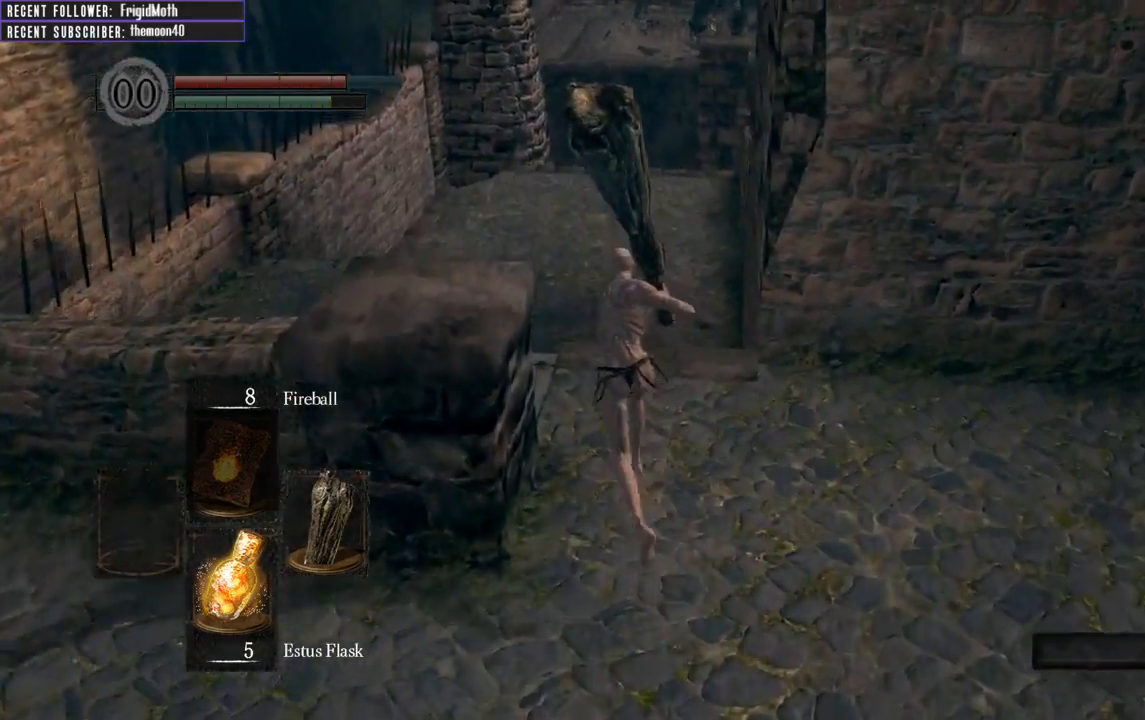
{"buttons": ["B"], "left_stick": "up-left", "right_stick": "center", "events": [[117, "left_stick", "up-left"], [183, "right_stick", "up-left"], [483, "right_stick", "center"]]}
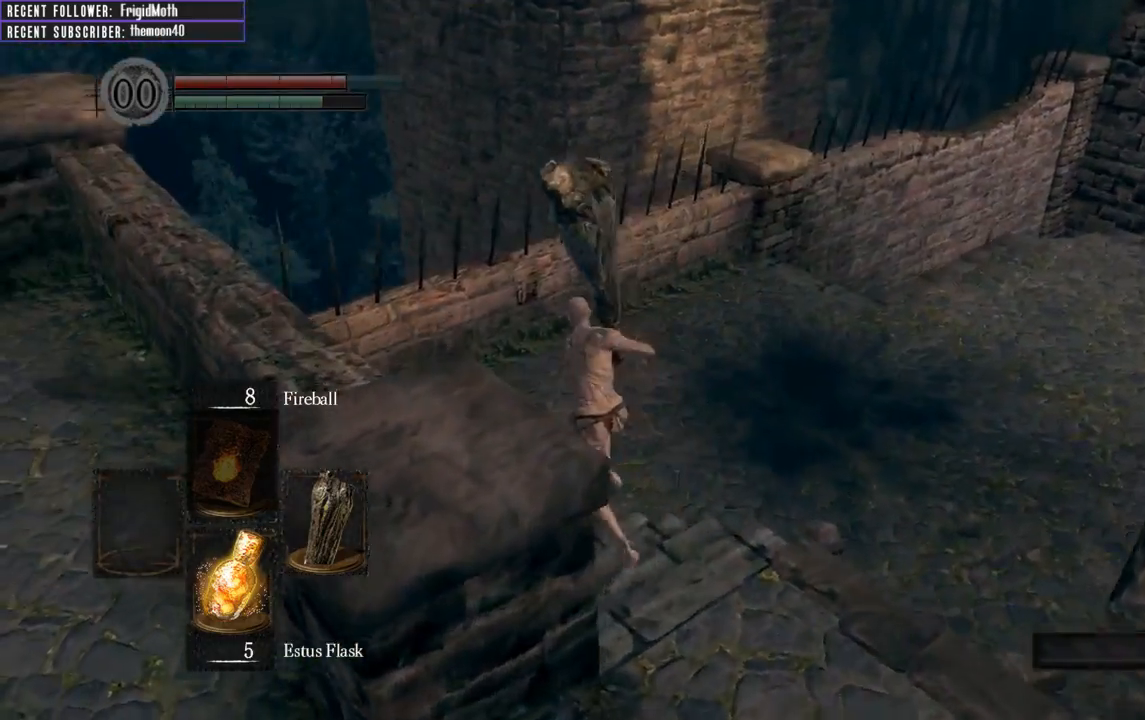
{"buttons": ["B"], "left_stick": "up", "right_stick": "up-right", "events": [[17, "left_stick", "up"], [133, "right_stick", "up-right"]]}
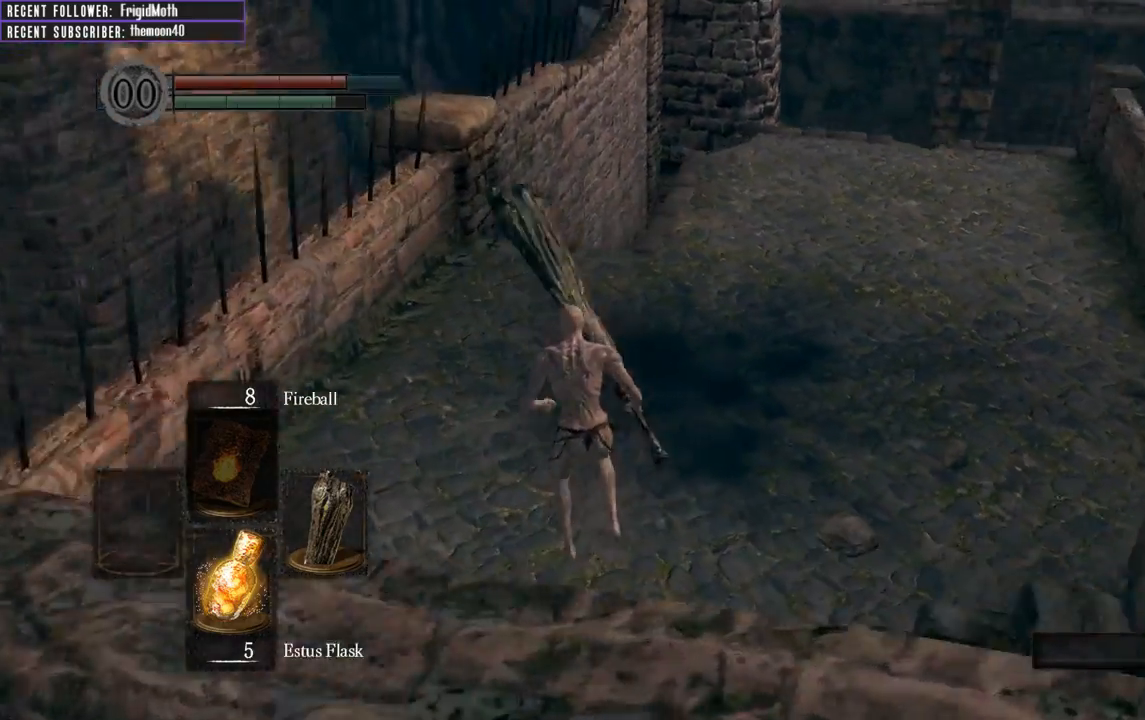
{"buttons": ["B"], "left_stick": "up", "right_stick": "center", "events": [[67, "right_stick", "right"], [300, "right_stick", "down-right"], [400, "right_stick", "center"]]}
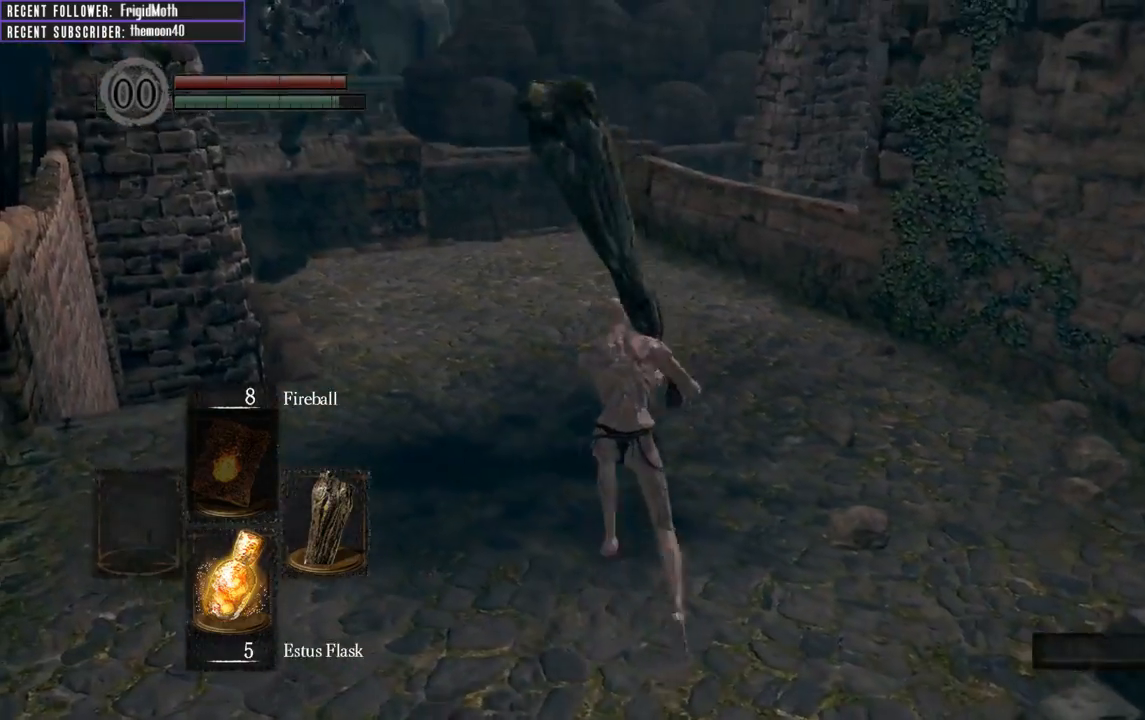
{"buttons": ["B"], "left_stick": "up", "right_stick": "center", "events": [[33, "right_stick", "up"], [367, "right_stick", "center"]]}